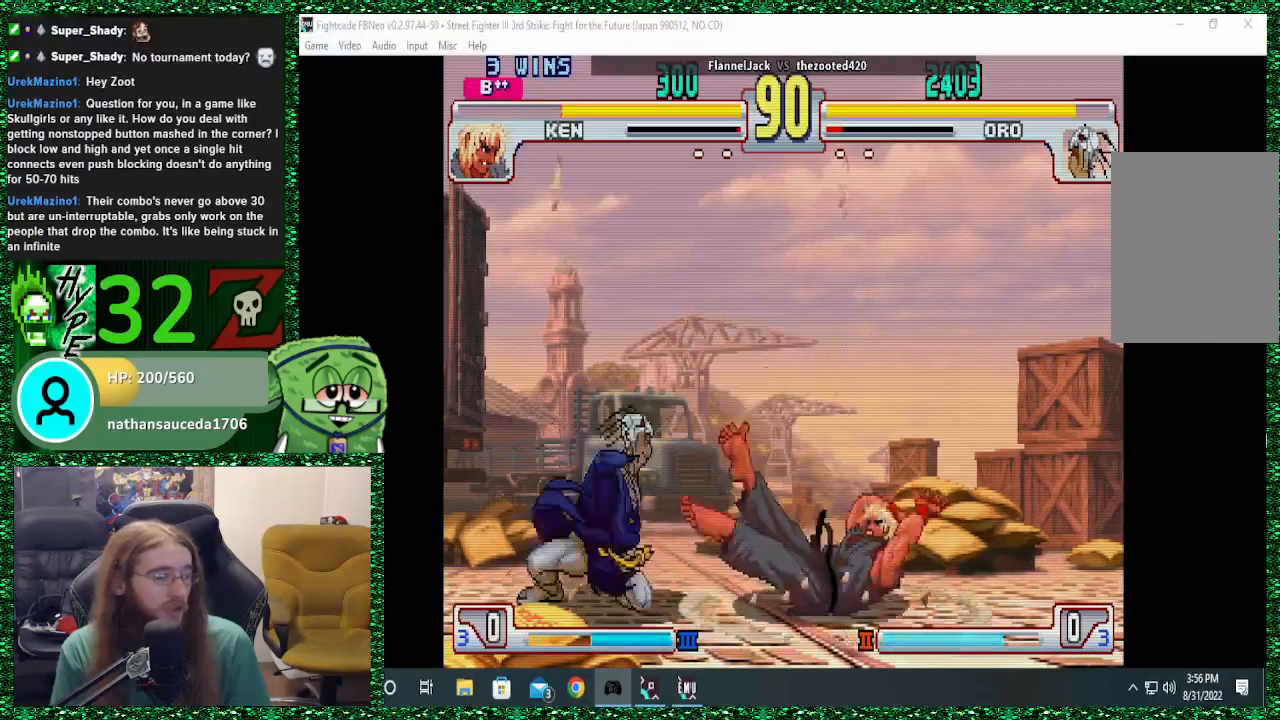
Gameplay with a controller (arcade stick); each line is a JSON object with the inputs held at the frame after it. "events" lists button and stick changes between this image and that frame as [ms after this image, input, new state], when the widget could be followed in between. Not read: L3 R3.
{"buttons": [], "left_stick": "right", "events": [[100, "left_stick", "right"], [200, "left_stick", "center"], [300, "left_stick", "right"]]}
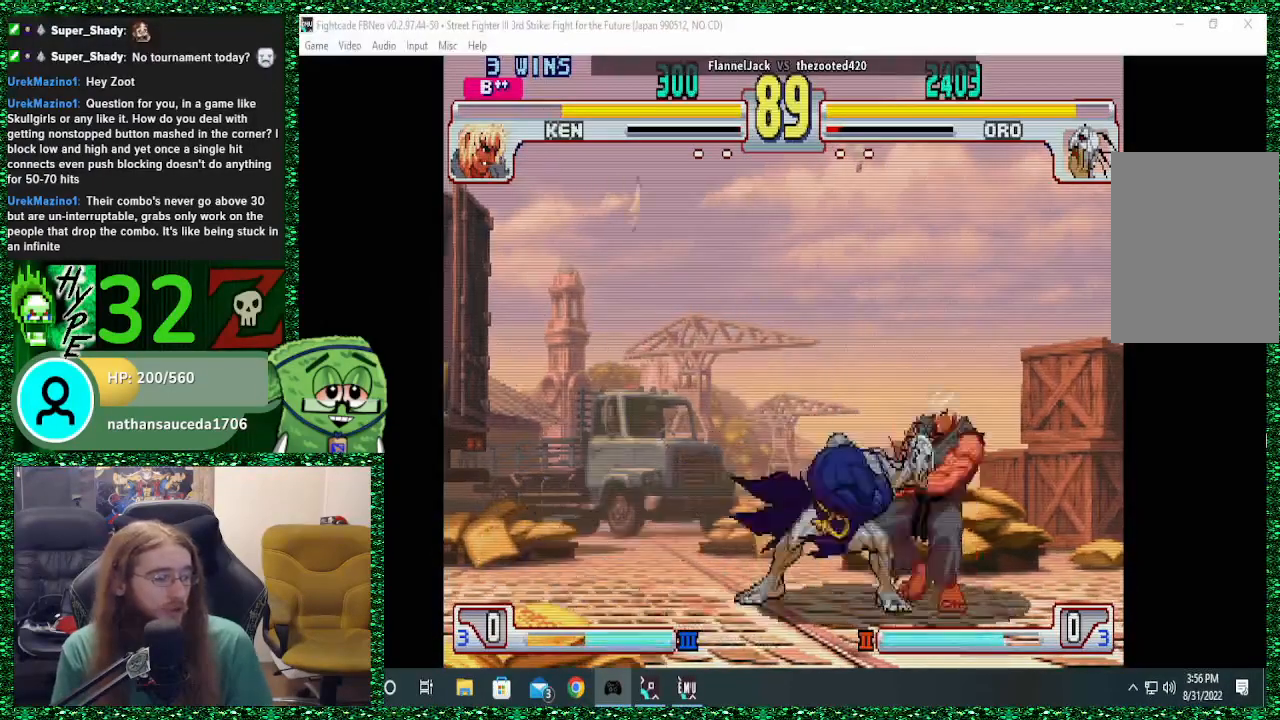
{"buttons": [], "left_stick": "left", "events": [[67, "left_stick", "center"], [133, "TRIANGLE", "down"], [200, "left_stick", "left"], [233, "TRIANGLE", "up"], [267, "left_stick", "down"], [333, "left_stick", "right"], [367, "CIRCLE", "down"], [400, "CIRCLE", "up"], [433, "left_stick", "left"]]}
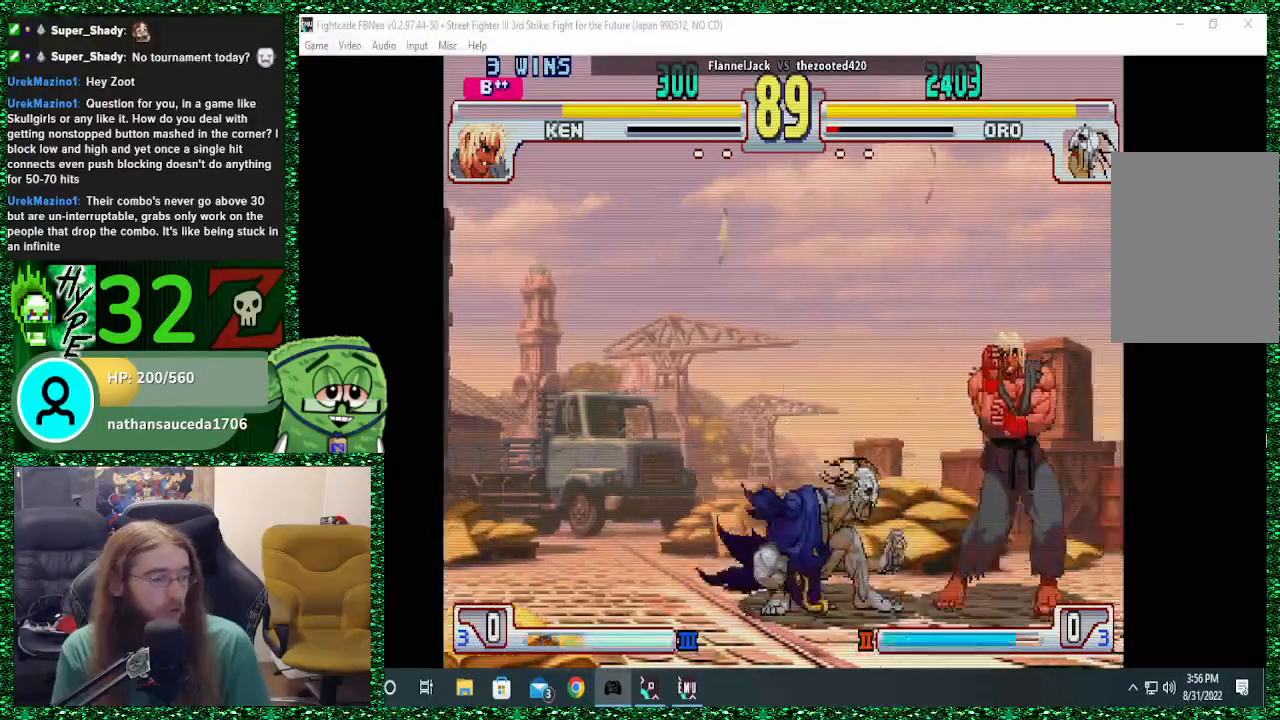
{"buttons": ["TRIANGLE"], "left_stick": "center", "events": [[300, "left_stick", "center"], [400, "TRIANGLE", "down"]]}
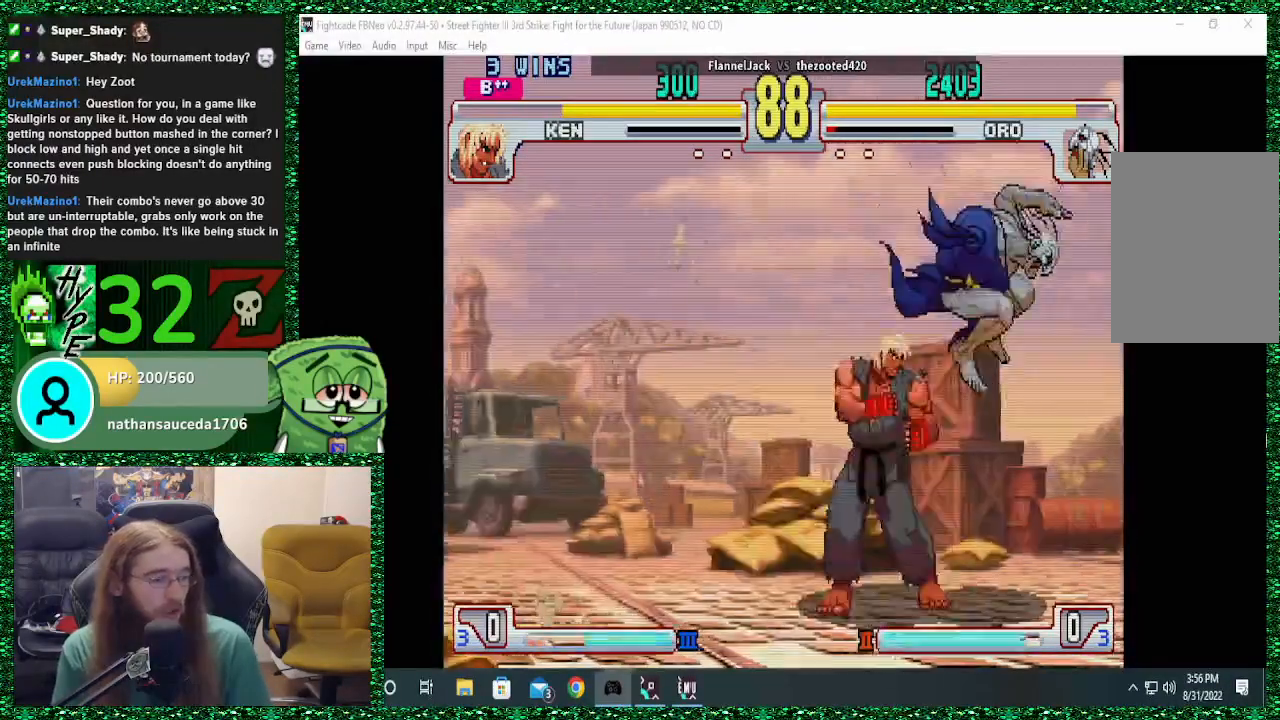
{"buttons": ["CROSS"], "left_stick": "right", "events": [[100, "TRIANGLE", "up"], [100, "left_stick", "right"], [400, "CIRCLE", "down"], [400, "CROSS", "down"], [400, "SQUARE", "down"], [500, "CIRCLE", "up"], [500, "SQUARE", "up"]]}
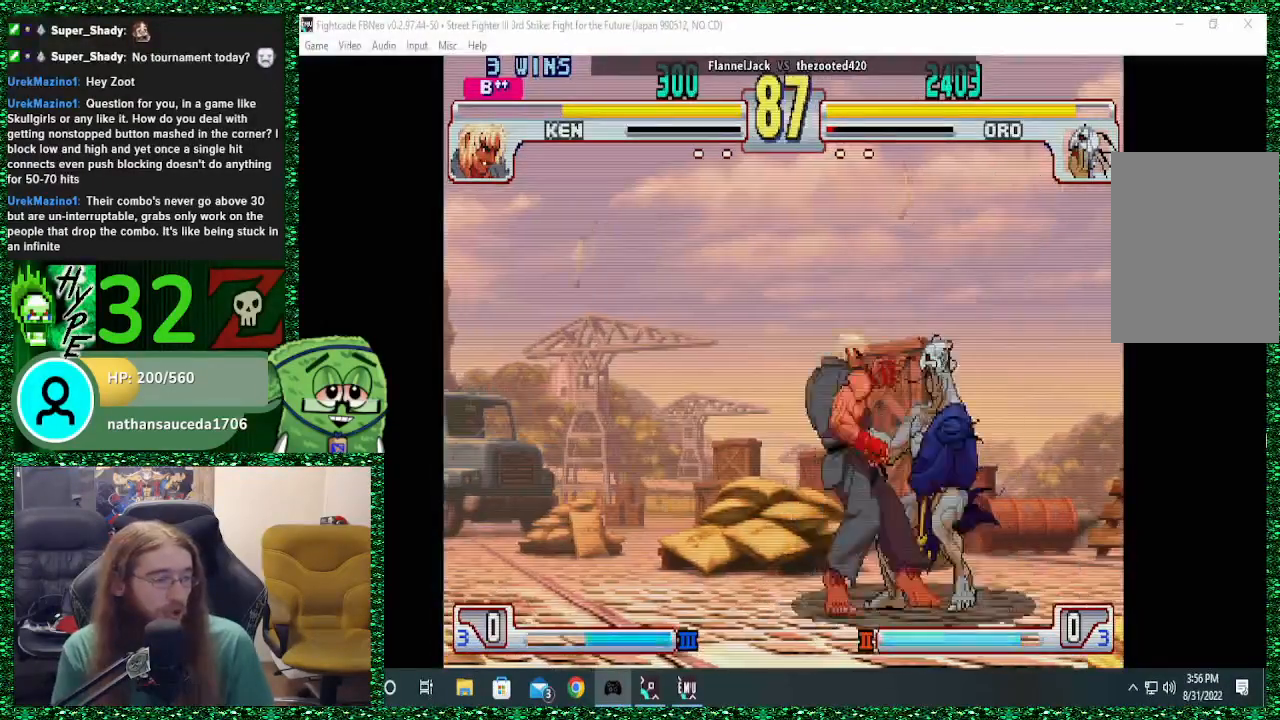
{"buttons": [], "left_stick": "right", "events": [[33, "CROSS", "up"], [67, "CROSS", "down"], [167, "CROSS", "up"]]}
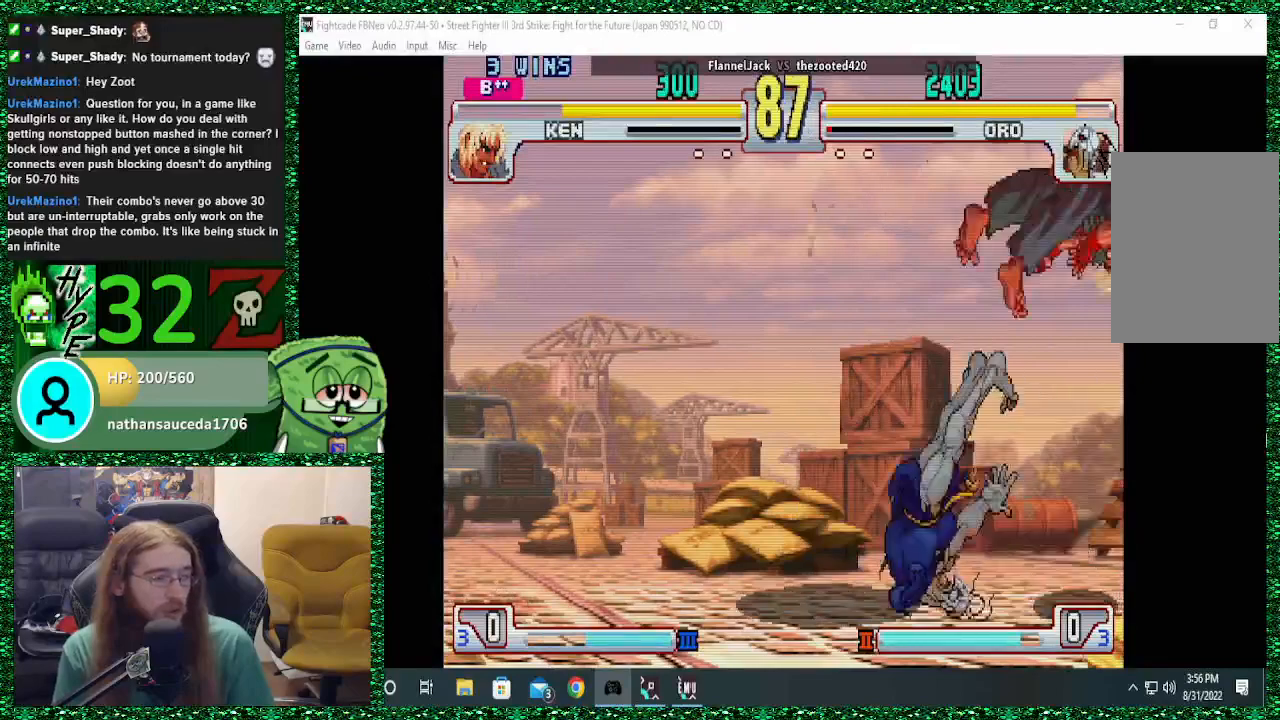
{"buttons": [], "left_stick": "right", "events": [[200, "left_stick", "center"], [500, "left_stick", "right"]]}
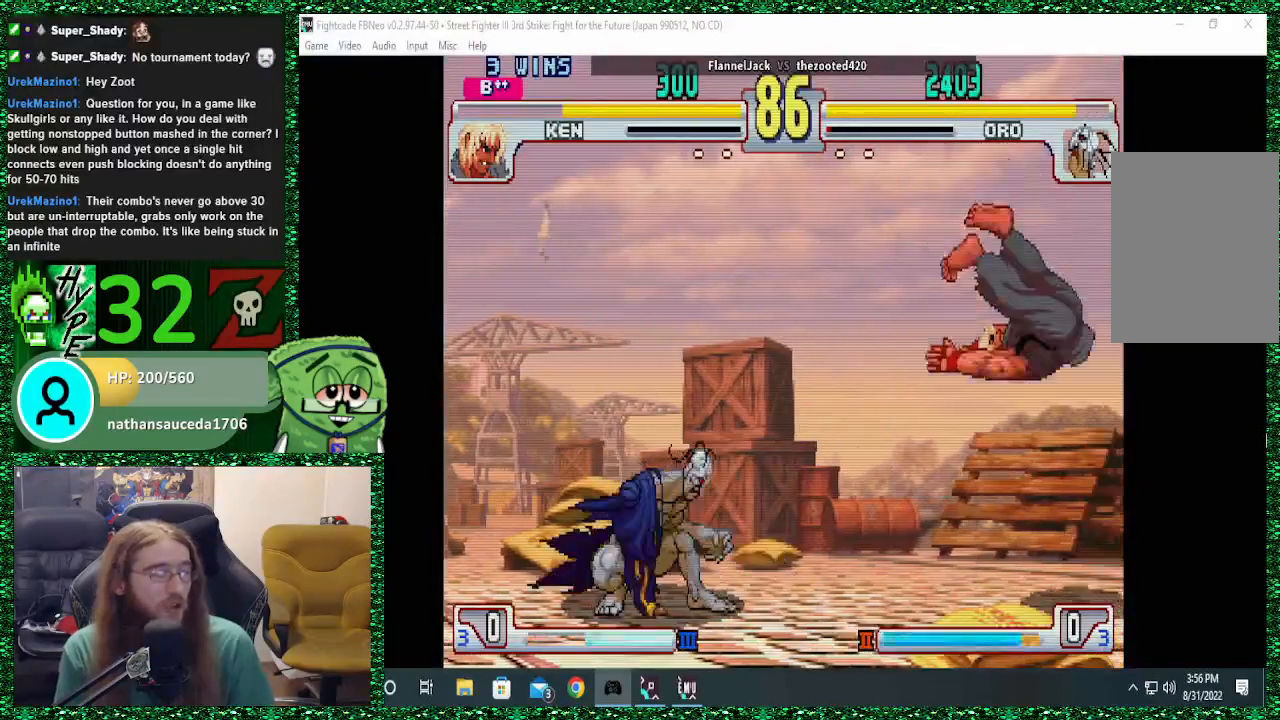
{"buttons": [], "left_stick": "right", "events": [[100, "left_stick", "center"], [167, "left_stick", "right"]]}
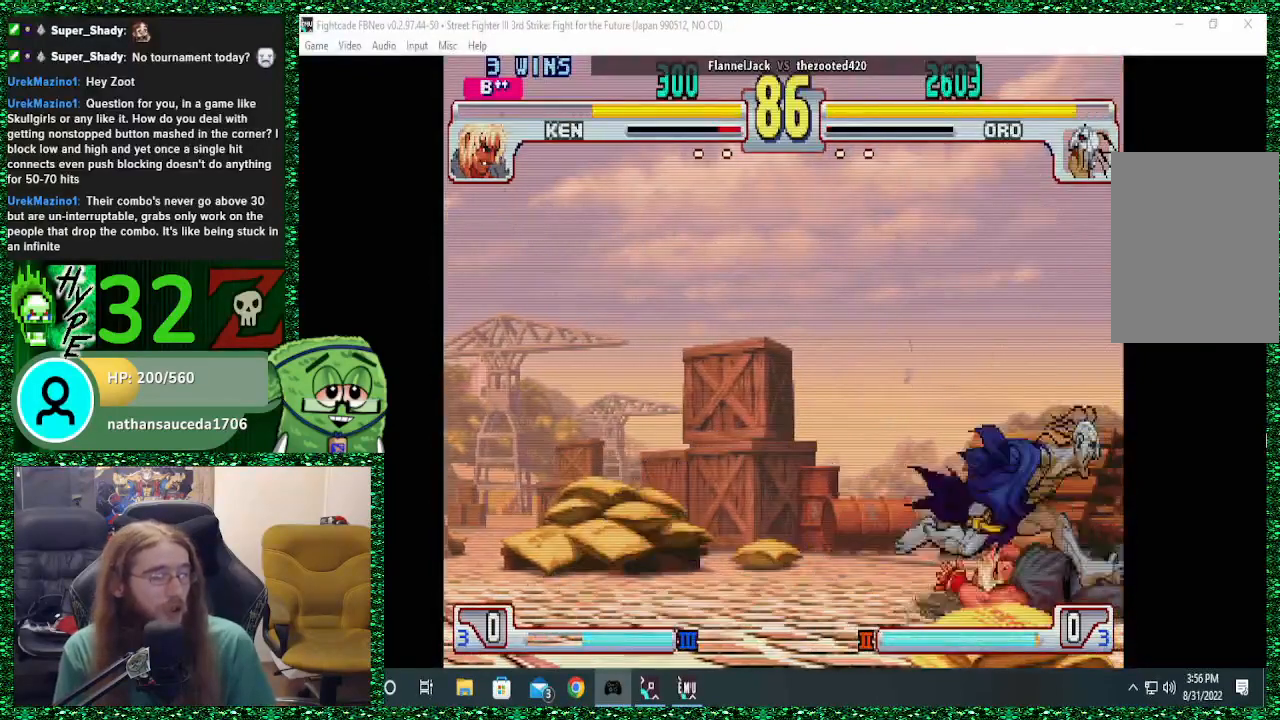
{"buttons": [], "left_stick": "center", "events": [[133, "left_stick", "left"], [367, "left_stick", "center"]]}
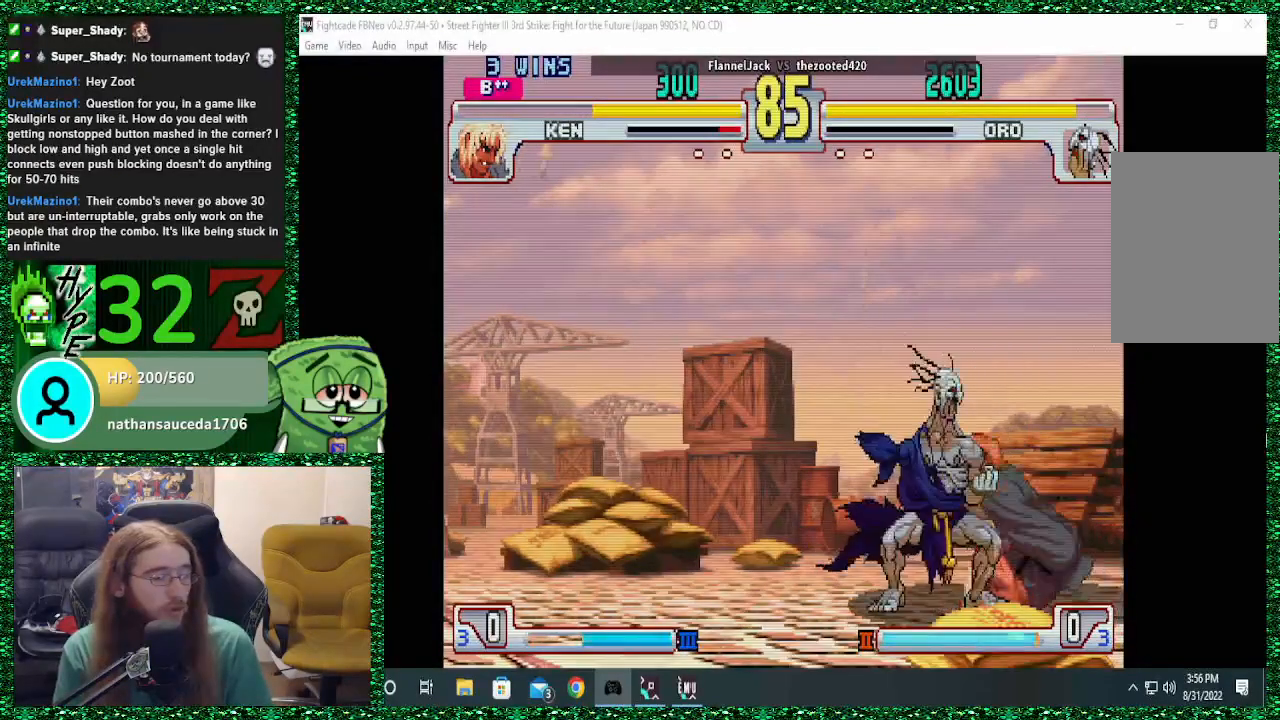
{"buttons": [], "left_stick": "center", "events": [[100, "R1", "down"], [200, "R1", "up"]]}
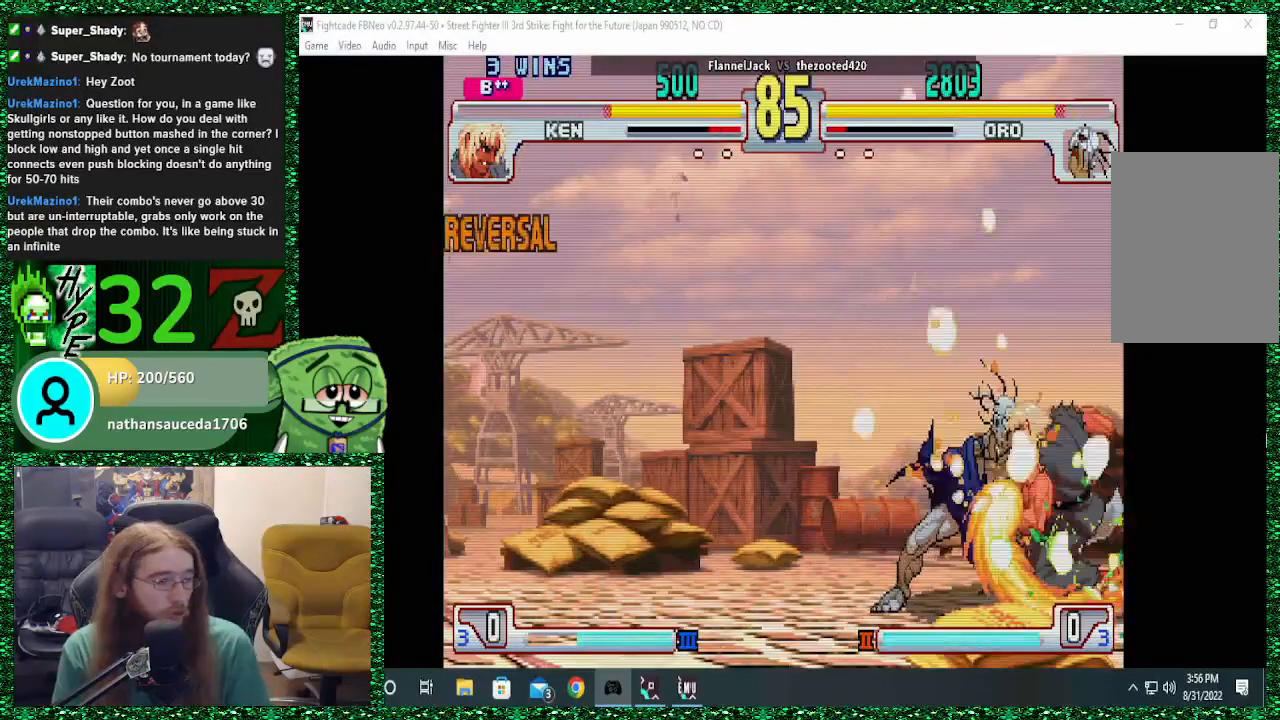
{"buttons": [], "left_stick": "left", "events": [[100, "left_stick", "left"]]}
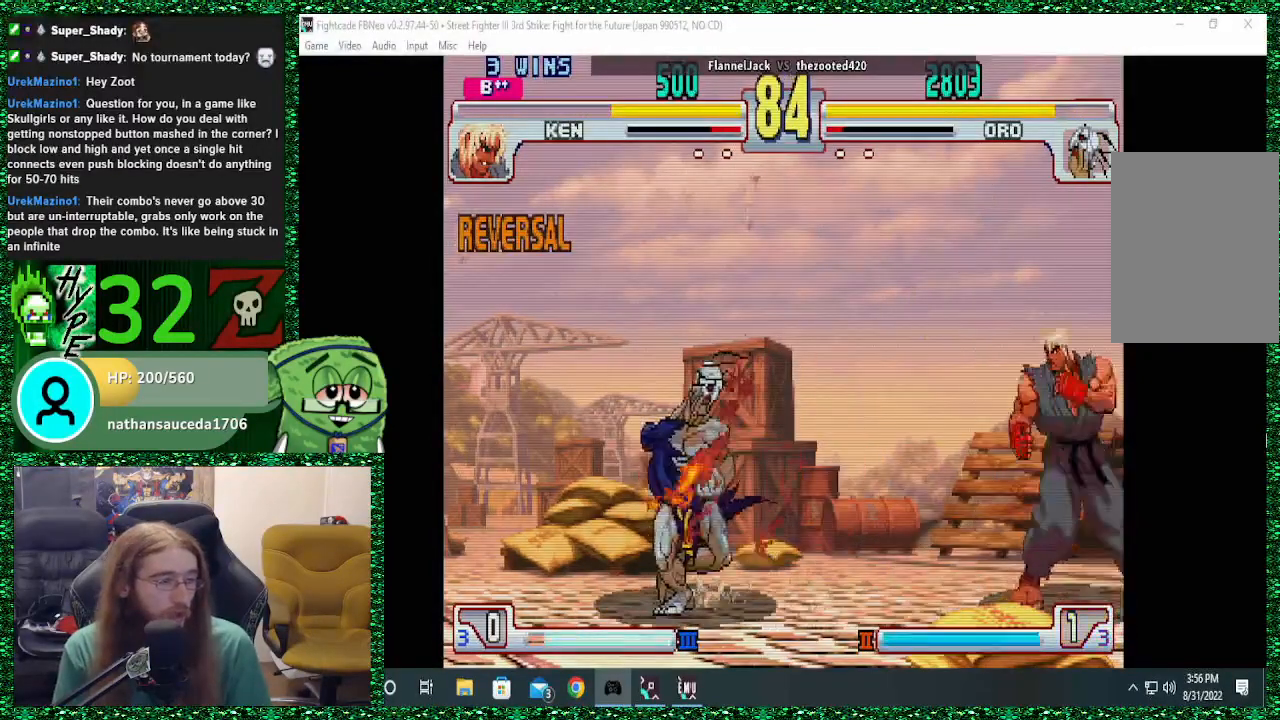
{"buttons": [], "left_stick": "left", "events": []}